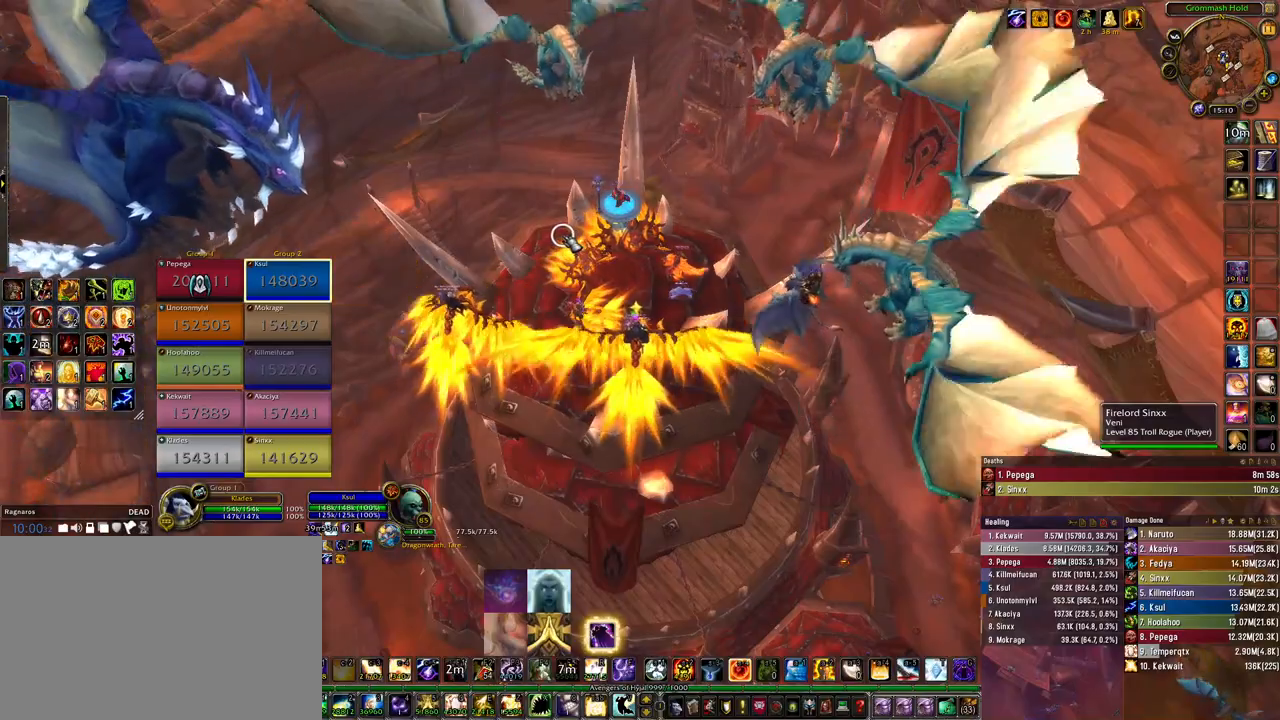
Gameplay with keyboard and mouse; each line is a JSON object with the keys and mouse buttons held at the frame after it. "events" lists presses ("down") and releases ("up") of "1", "2", "3", "4", "5", "a", "alt", "b", "c", "ctrl", "d", "e", "f", "g", "q", "r", "s", "shift", "space", "t", "tab", "tilde", "v", "w", "x", "z", "mouse_left", "mouse_wheel", "mouse_right", "mouse_mb4" and "mouse_mb5" between this image and that frame as [ms after this image, input, new state], when the widget could be followed in between. "mouse_left", "mouse_wheel", "mouse_right", "mouse_mb4", "mouse_mb5" = the "left", "wheel", "right", "mb4", "mb5" buttons of the "mouse" list. No other keys are recorded. "wheel" means that the mouse wheel is clicked or scrolled. Mouse movement is not recorded.
{"keys": [], "mouse": [], "events": [[133, "b", "down"], [267, "b", "up"]]}
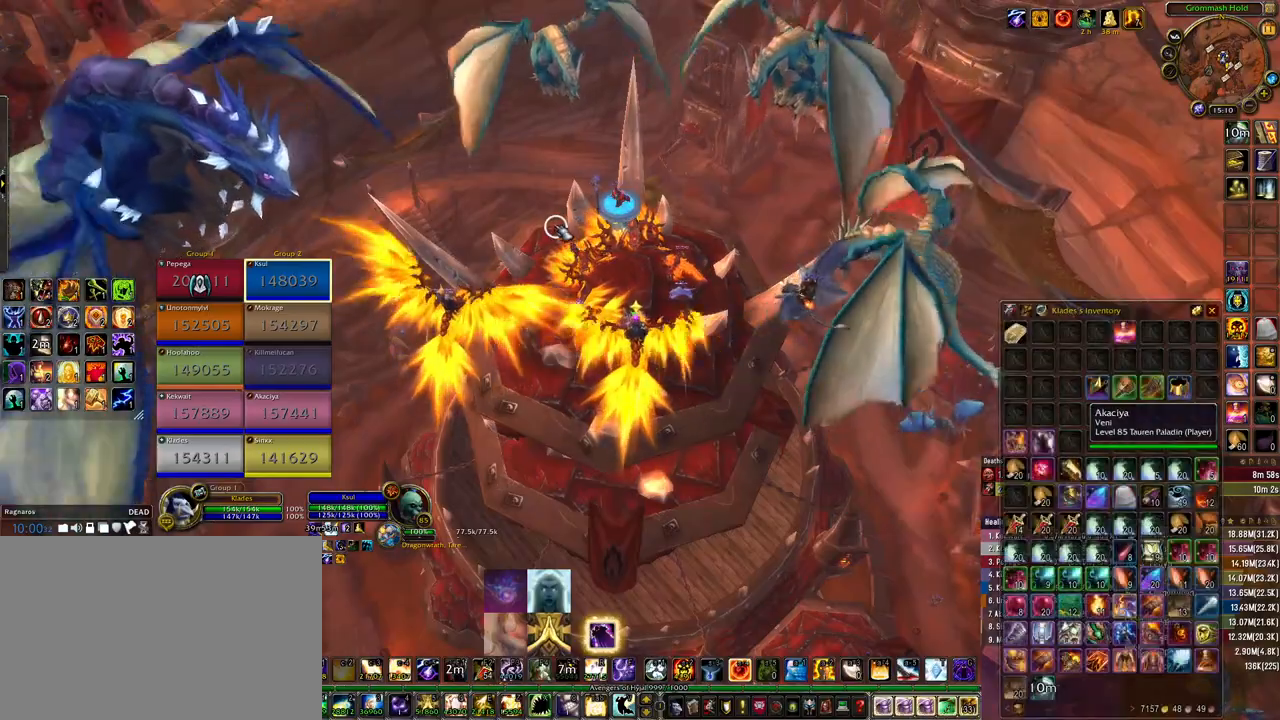
{"keys": [], "mouse": [], "events": []}
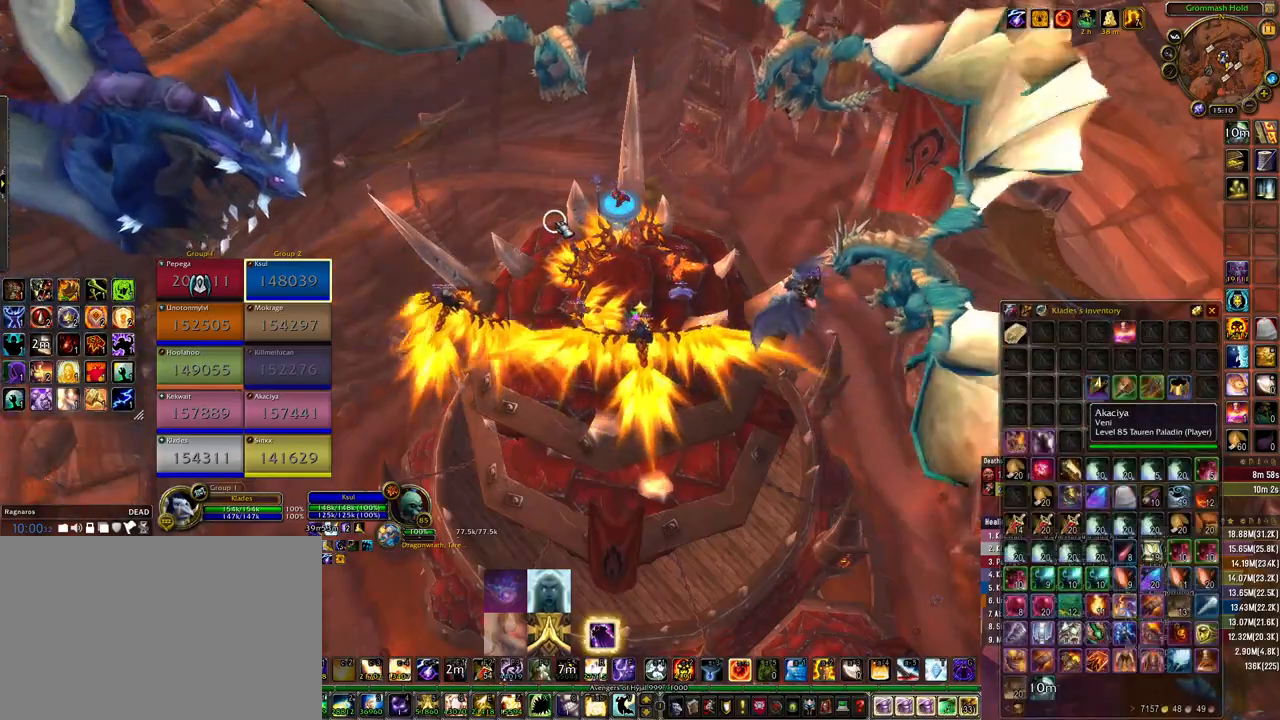
{"keys": [], "mouse": [], "events": [[67, "b", "down"], [200, "b", "up"]]}
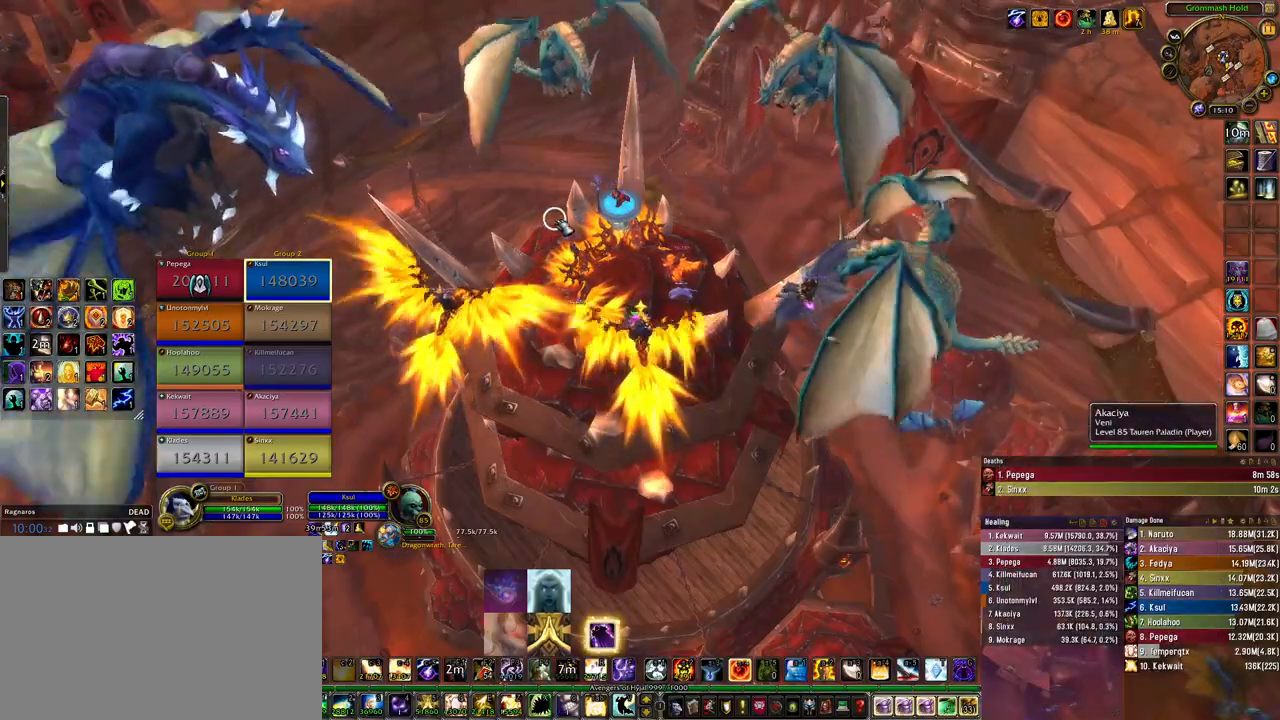
{"keys": [], "mouse": [], "events": []}
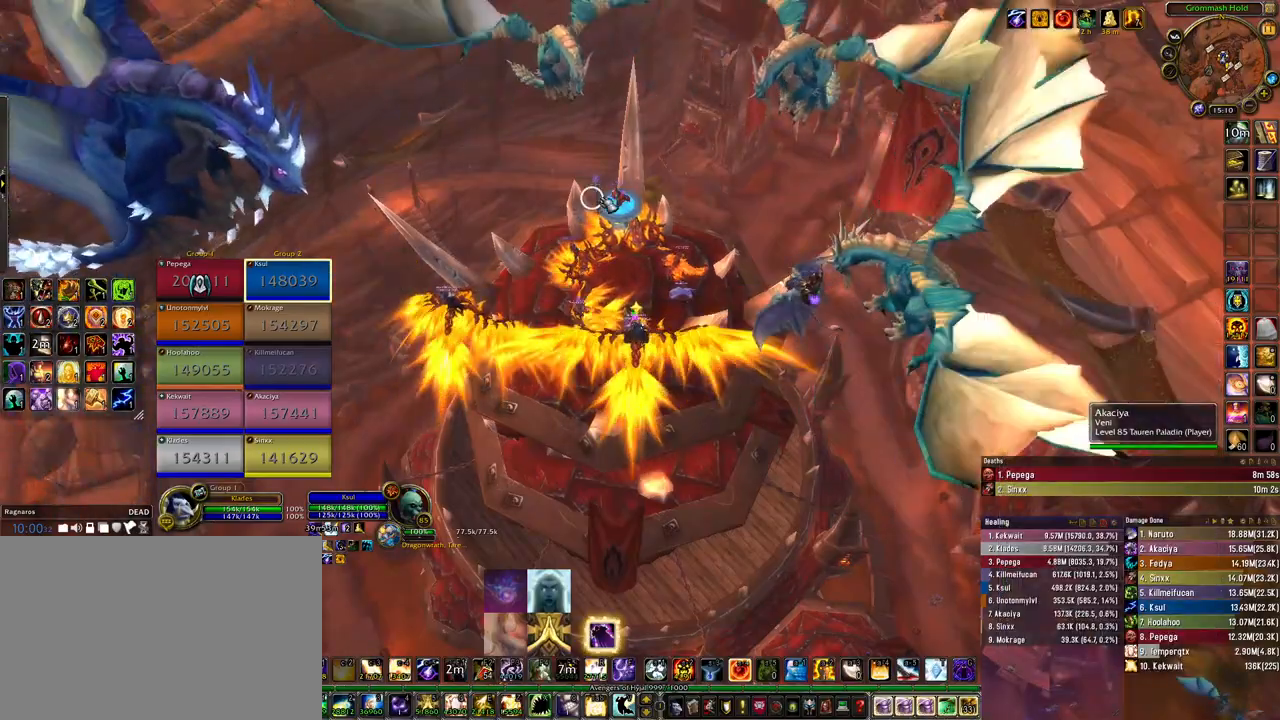
{"keys": [], "mouse": ["left"], "events": [[467, "mouse_left", "down"]]}
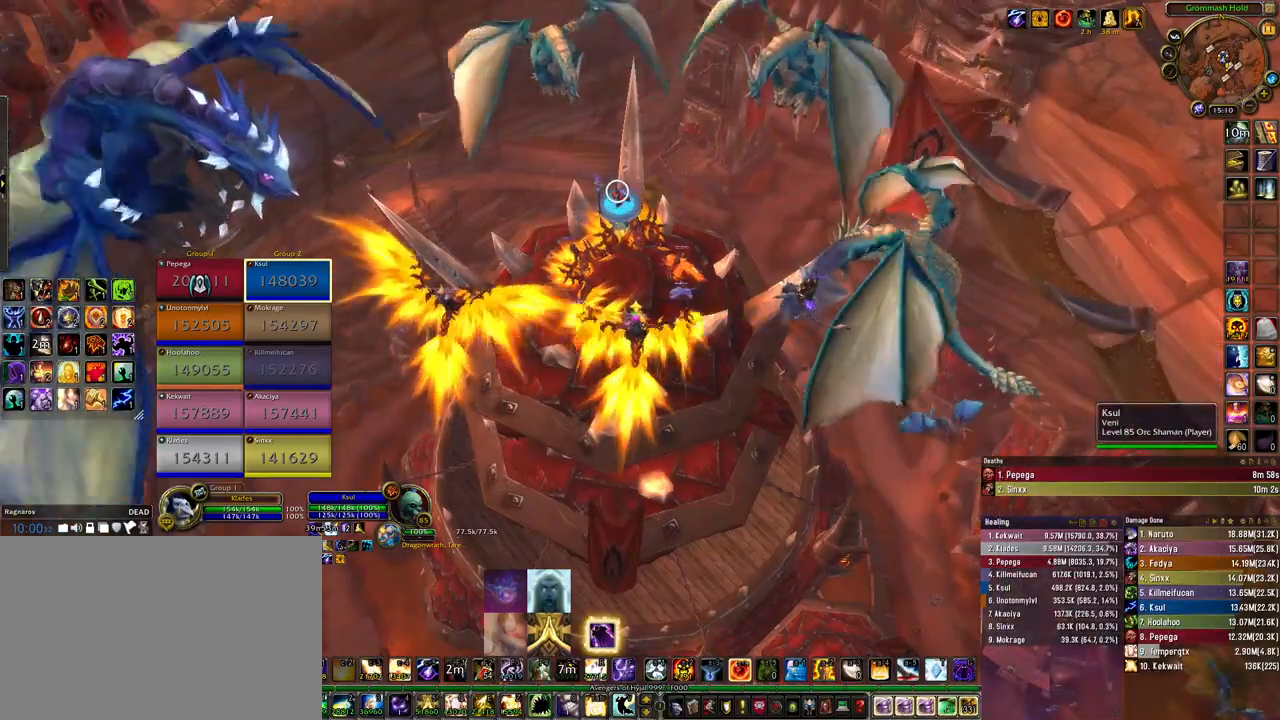
{"keys": [], "mouse": [], "events": [[67, "mouse_left", "up"]]}